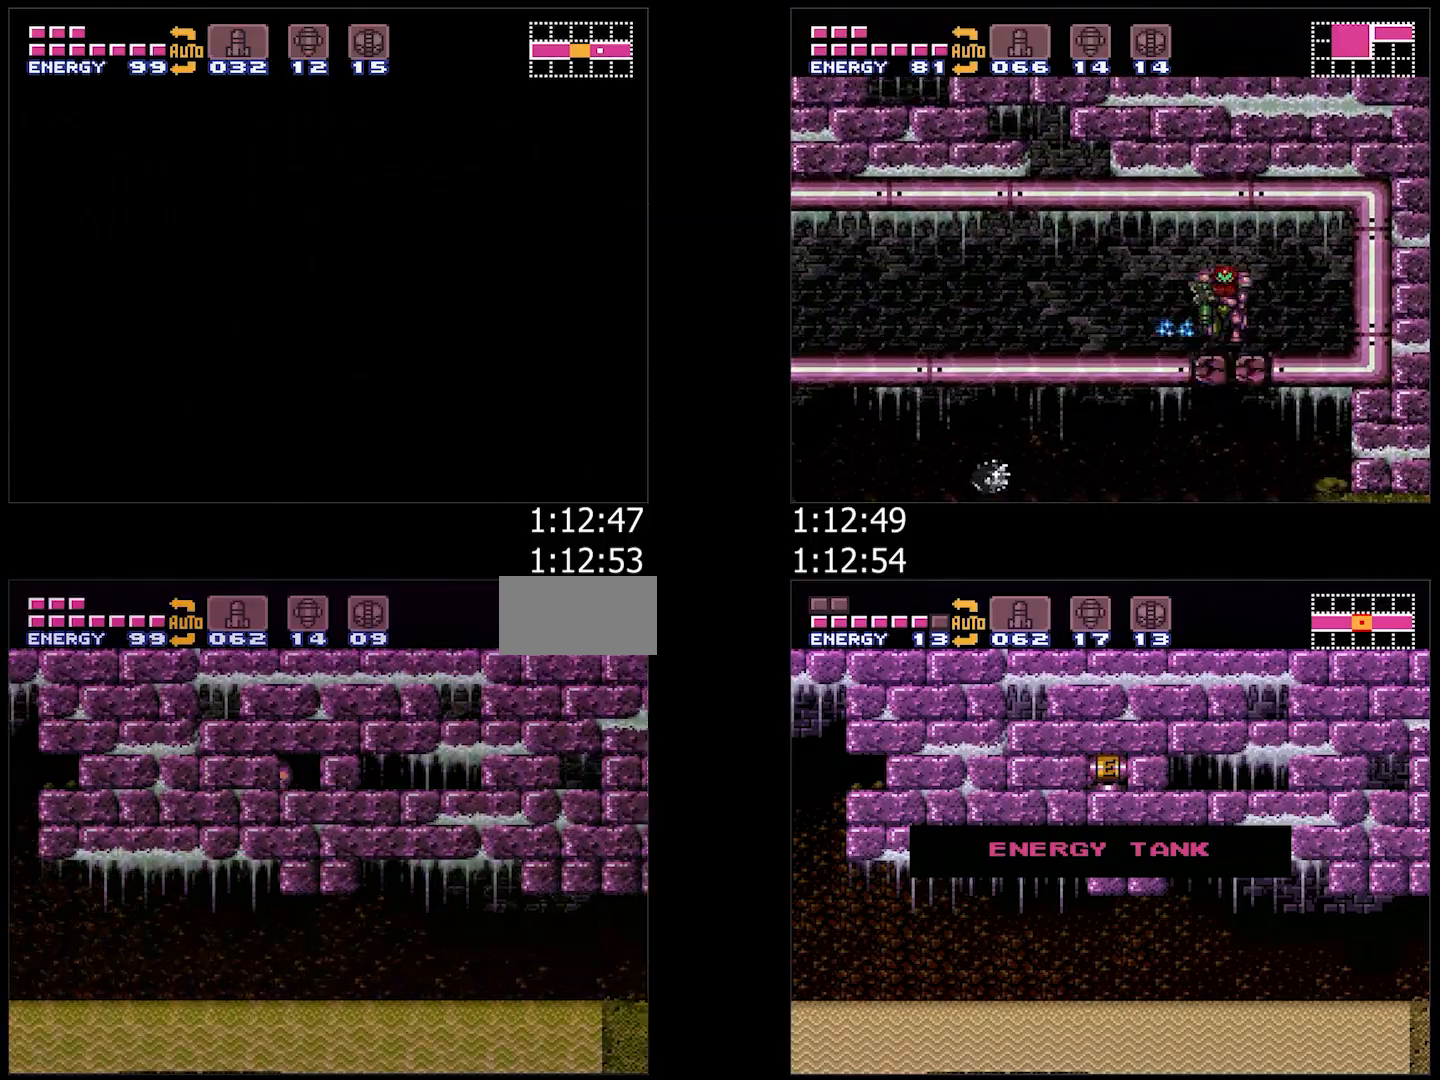
Gameplay with a controller (Nintendo layout); each line is a JSON object with the inputs held at the frame after it. "events" lists button and stick changes between this image and that frame as [ms after this image, input, new state], when the widget could be followed in between. Not read: L3 R3.
{"buttons": ["A", "DPAD_LEFT"], "events": [[17, "A", "down"], [33, "DPAD_LEFT", "down"]]}
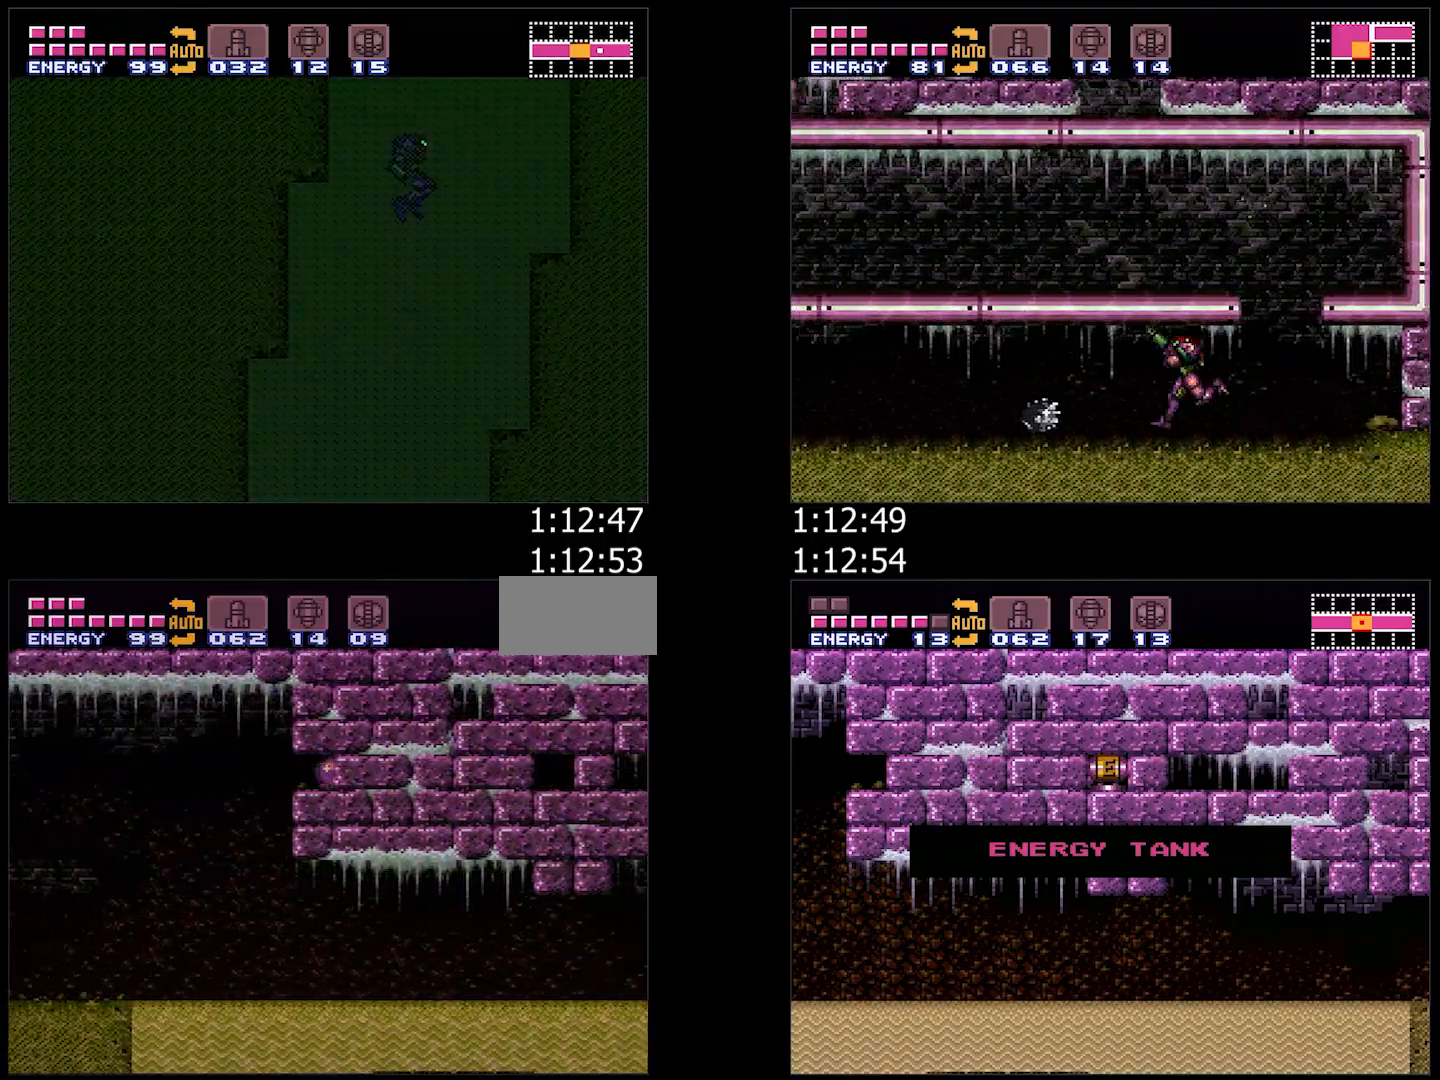
{"buttons": ["A", "DPAD_DOWN"], "events": [[150, "DPAD_UP", "down"], [250, "DPAD_UP", "up"], [400, "DPAD_LEFT", "up"], [417, "DPAD_DOWN", "down"]]}
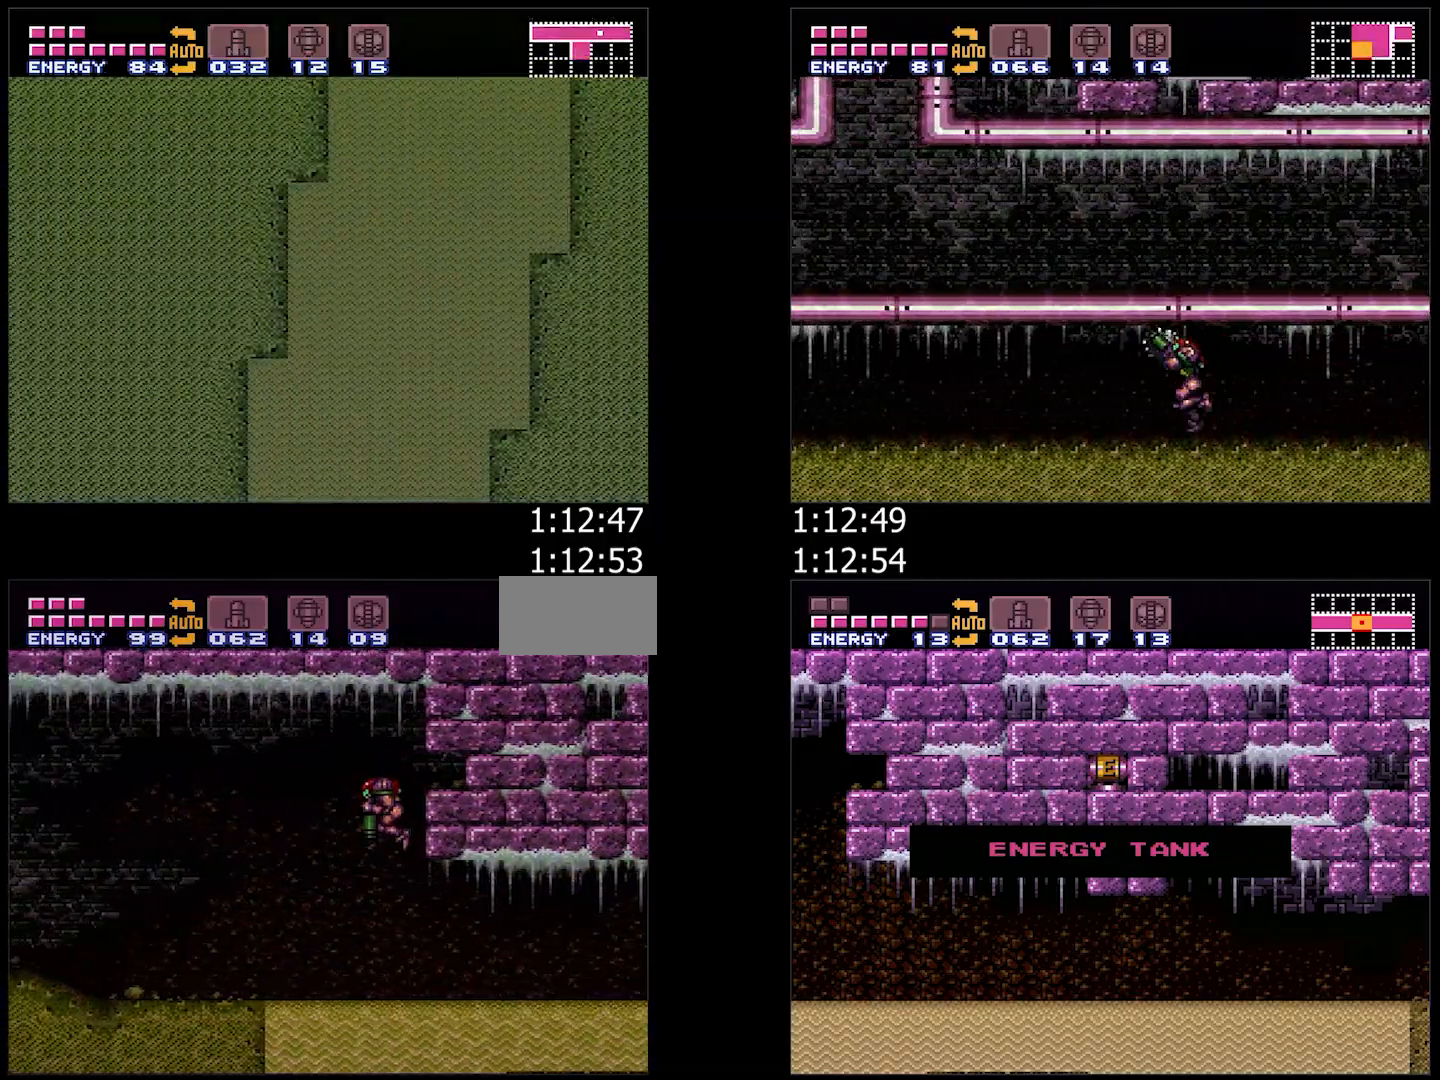
{"buttons": ["A", "DPAD_RIGHT"], "events": [[367, "DPAD_RIGHT", "down"], [383, "DPAD_DOWN", "up"]]}
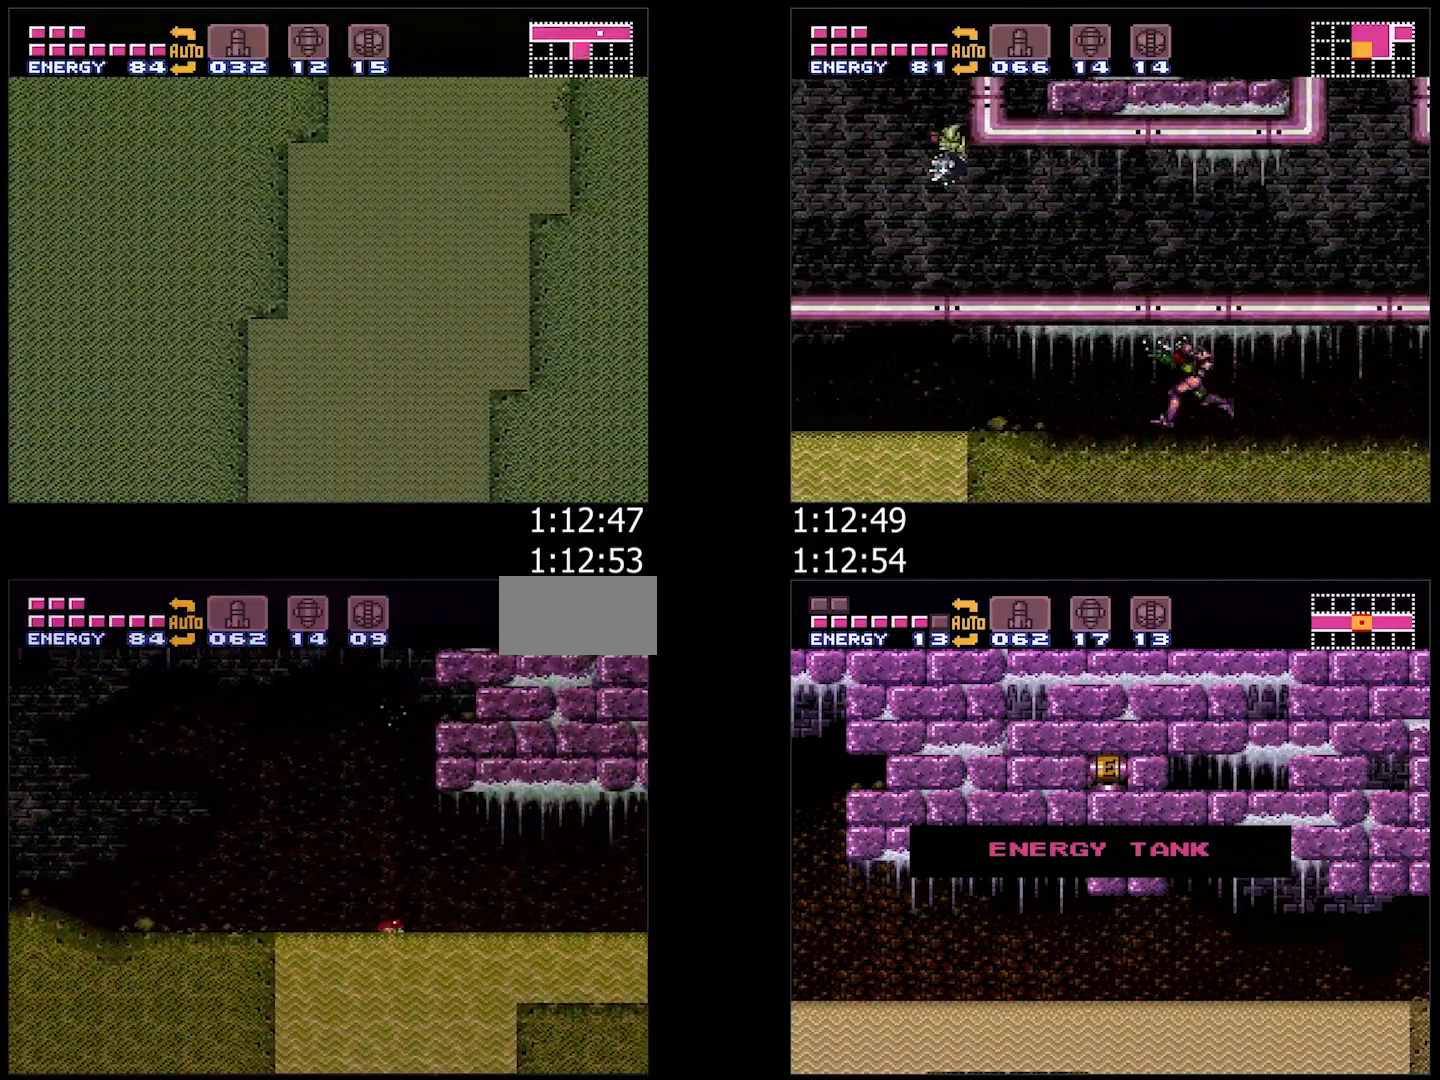
{"buttons": ["A", "B"], "events": [[250, "B", "down"], [467, "DPAD_RIGHT", "up"]]}
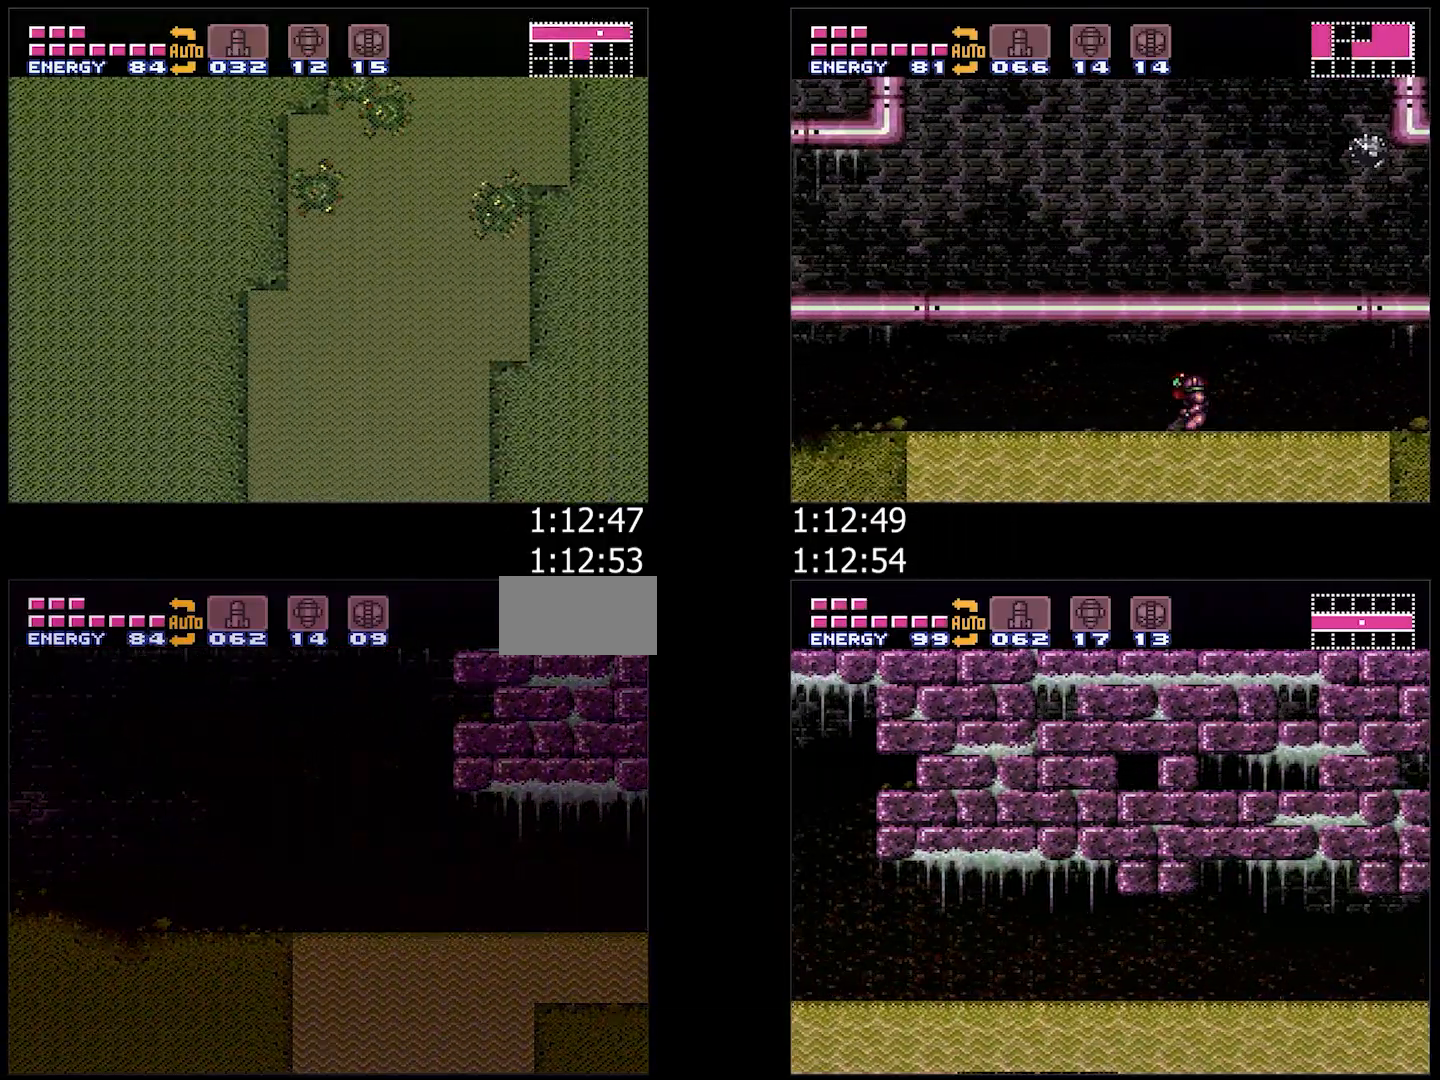
{"buttons": ["A", "B", "DPAD_LEFT"], "events": [[17, "DPAD_LEFT", "down"], [267, "DPAD_LEFT", "up"], [350, "DPAD_LEFT", "down"]]}
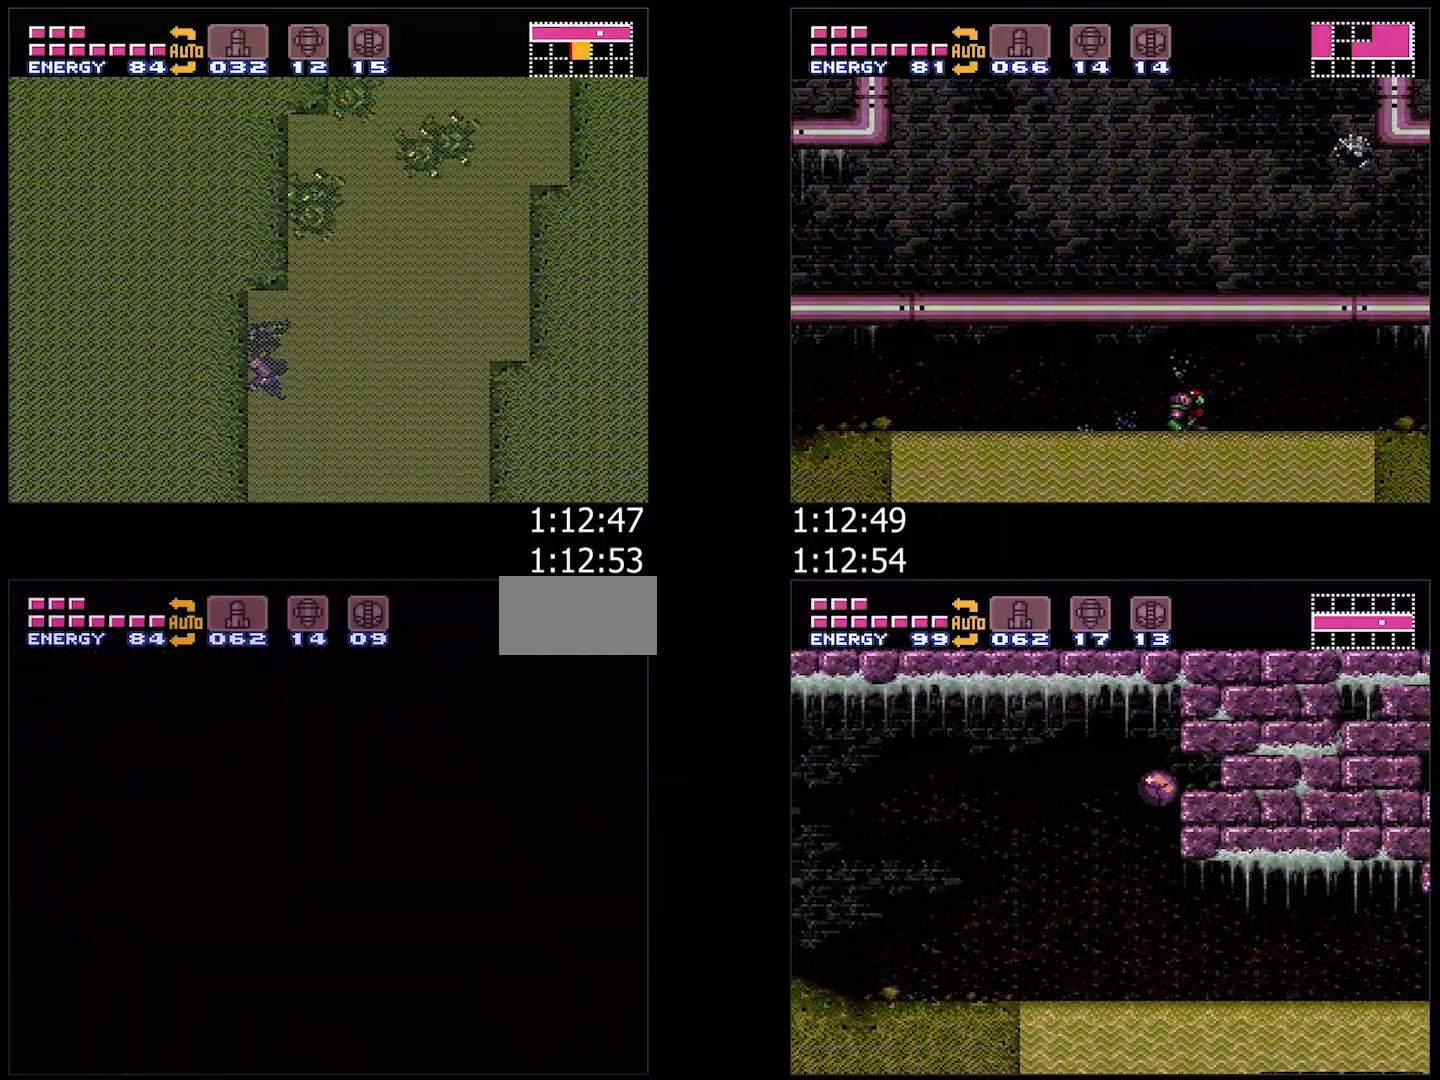
{"buttons": ["A", "B", "DPAD_LEFT"], "events": [[300, "DPAD_LEFT", "up"], [317, "DPAD_LEFT", "down"]]}
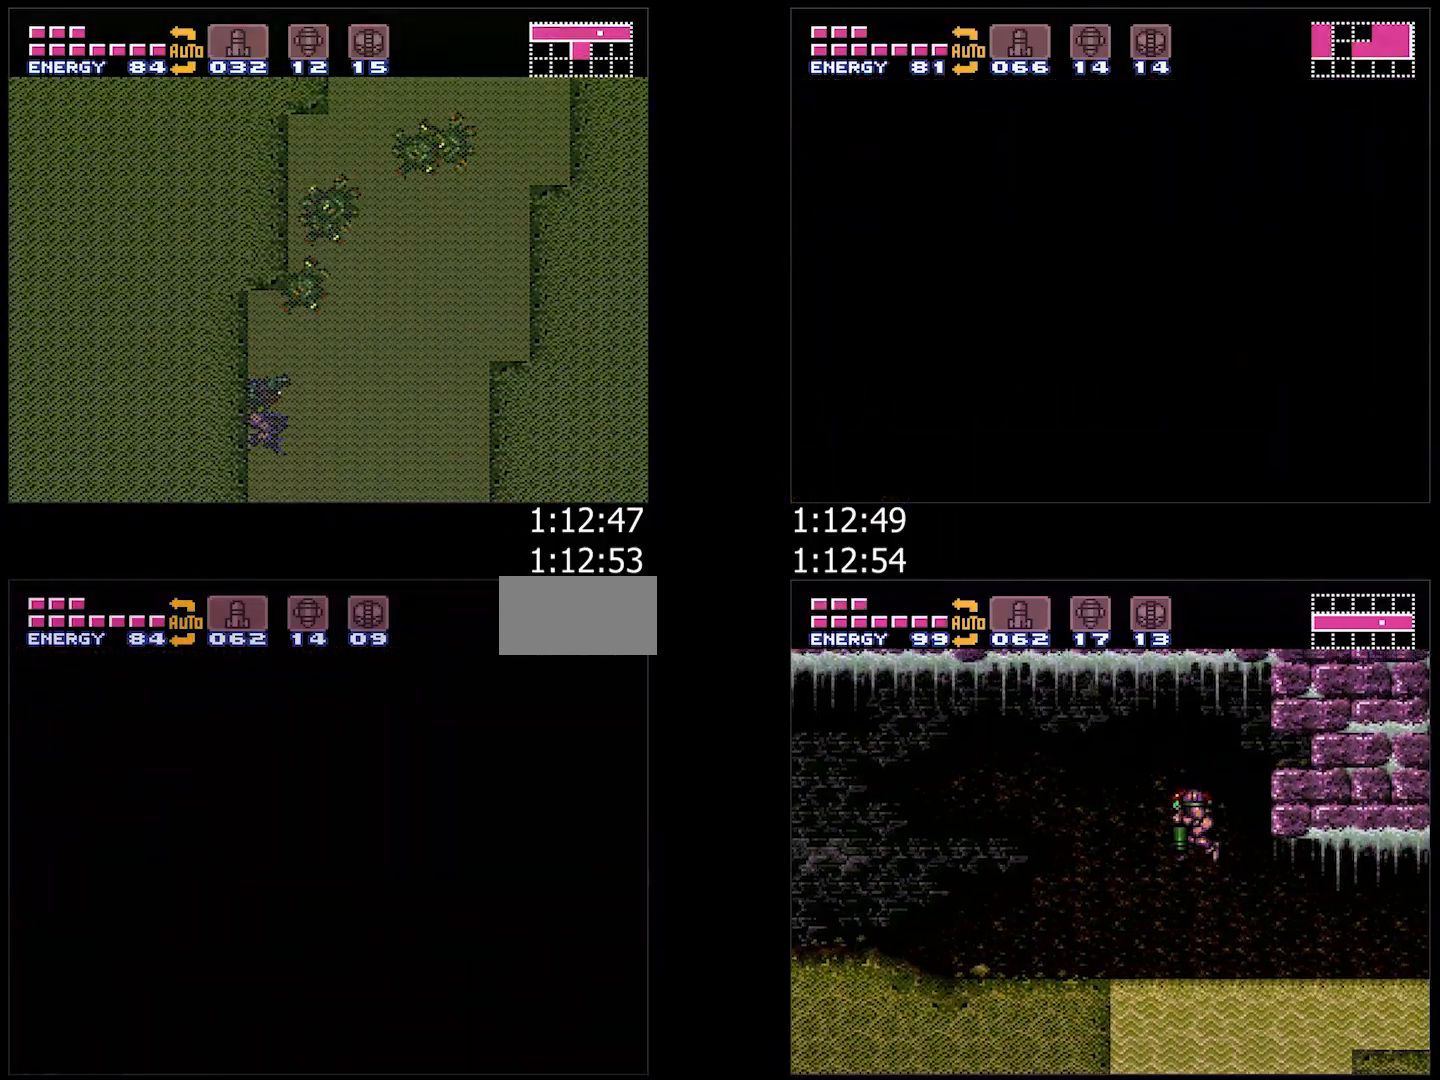
{"buttons": ["A", "B", "DPAD_LEFT"], "events": []}
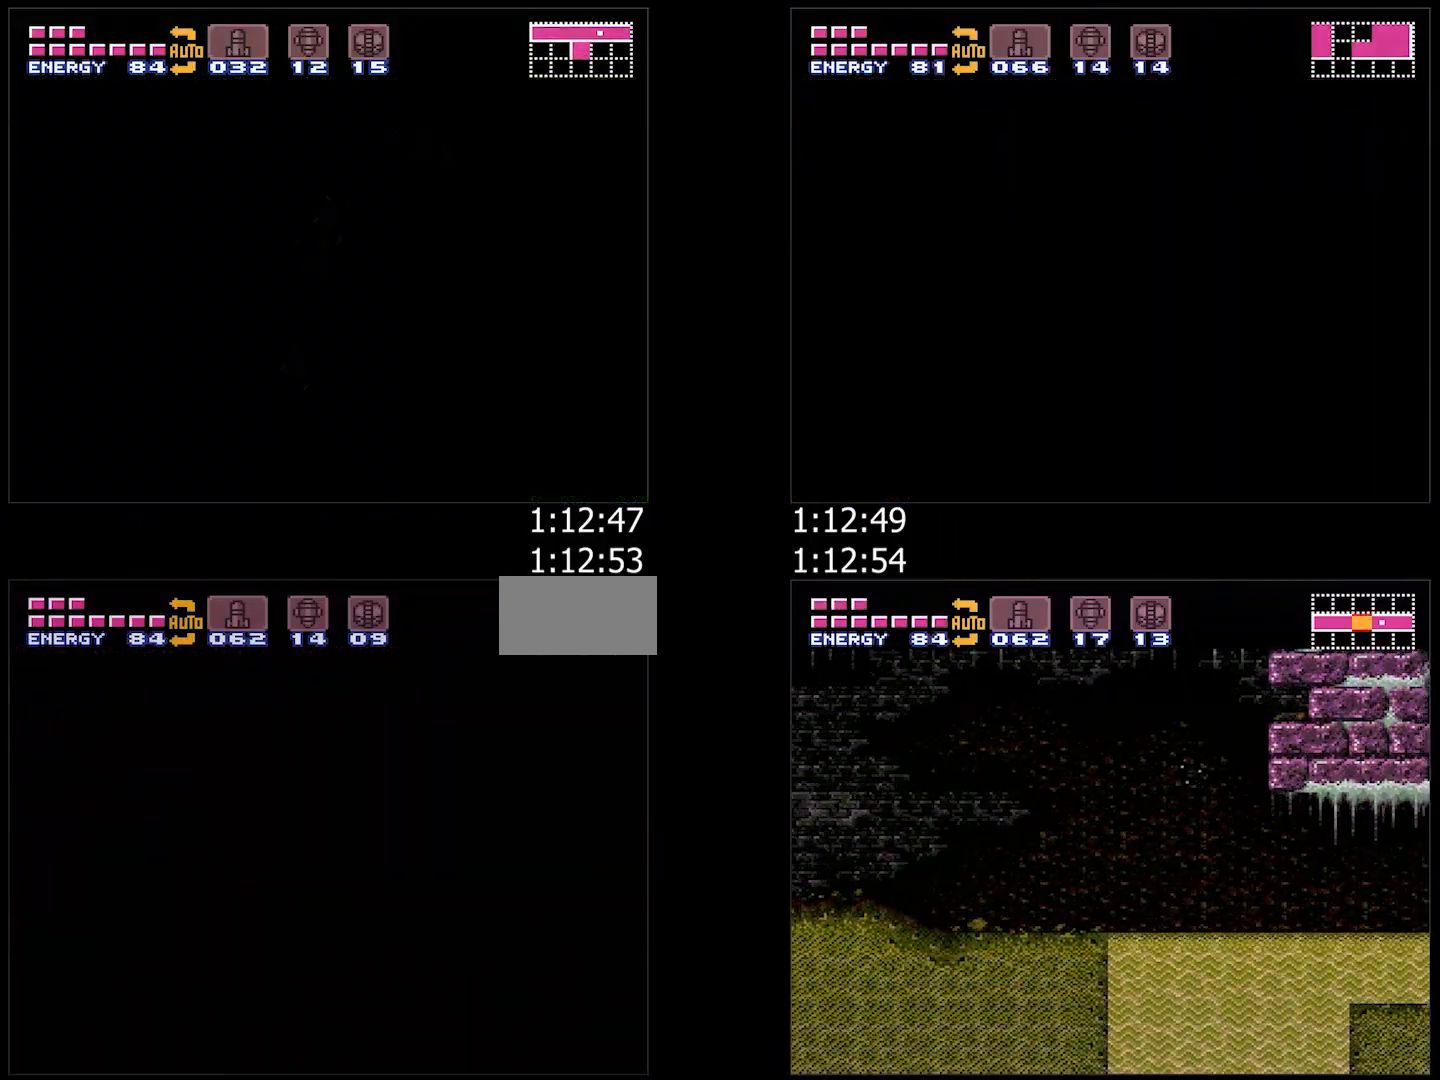
{"buttons": ["A", "B", "DPAD_LEFT"], "events": []}
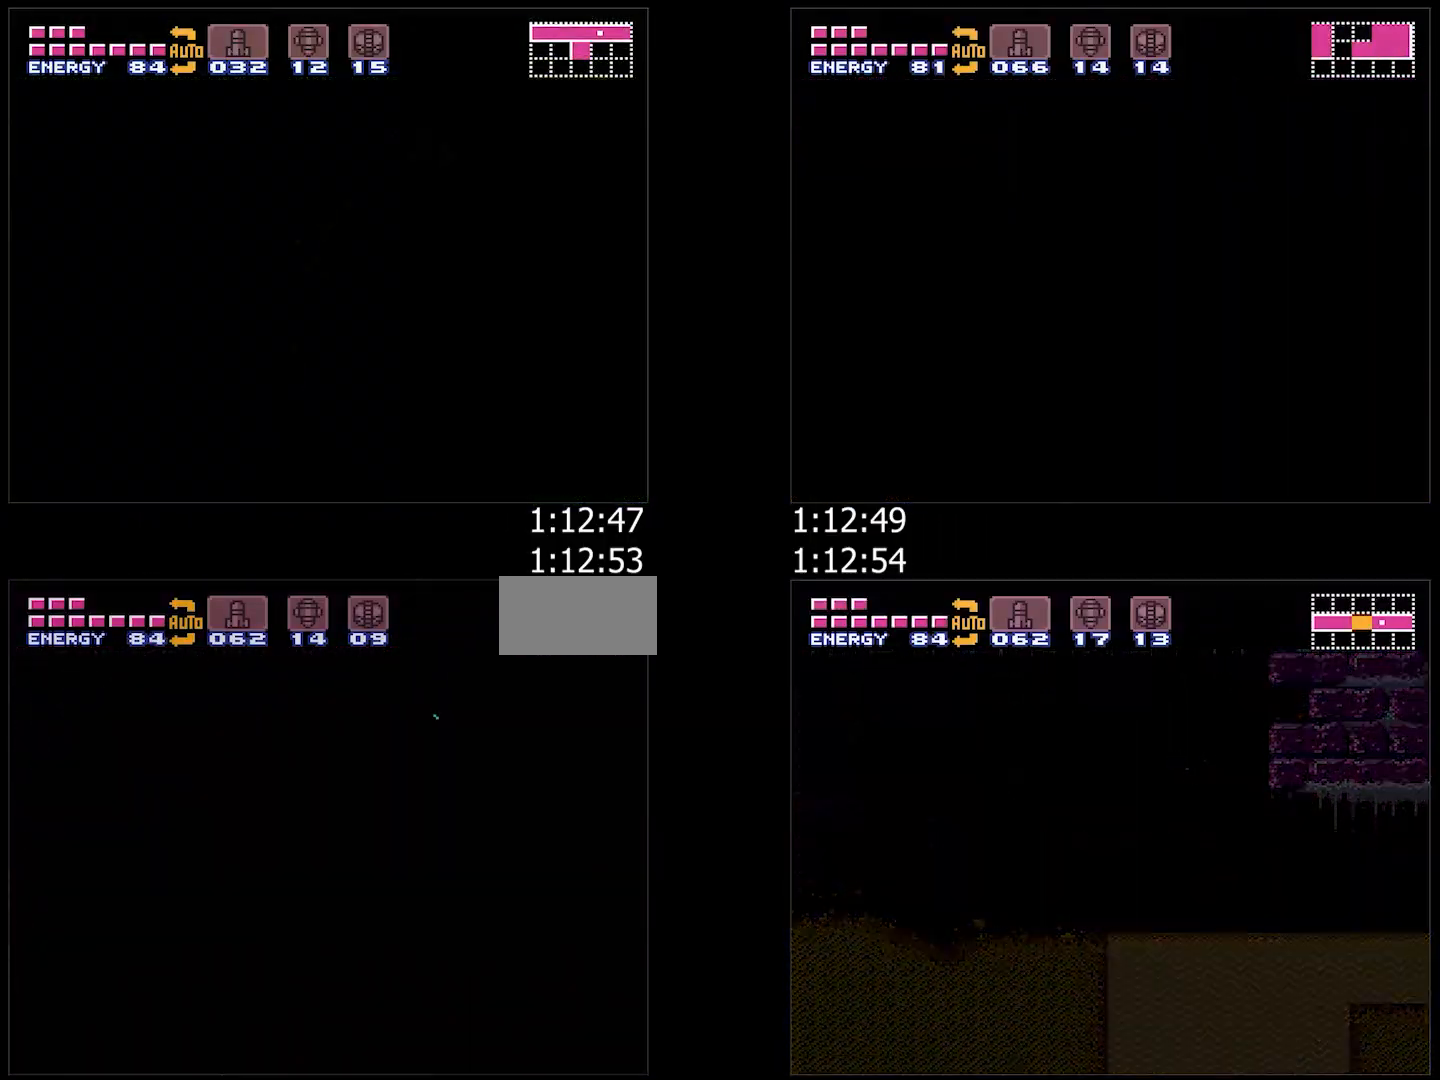
{"buttons": ["A", "B", "DPAD_LEFT"], "events": []}
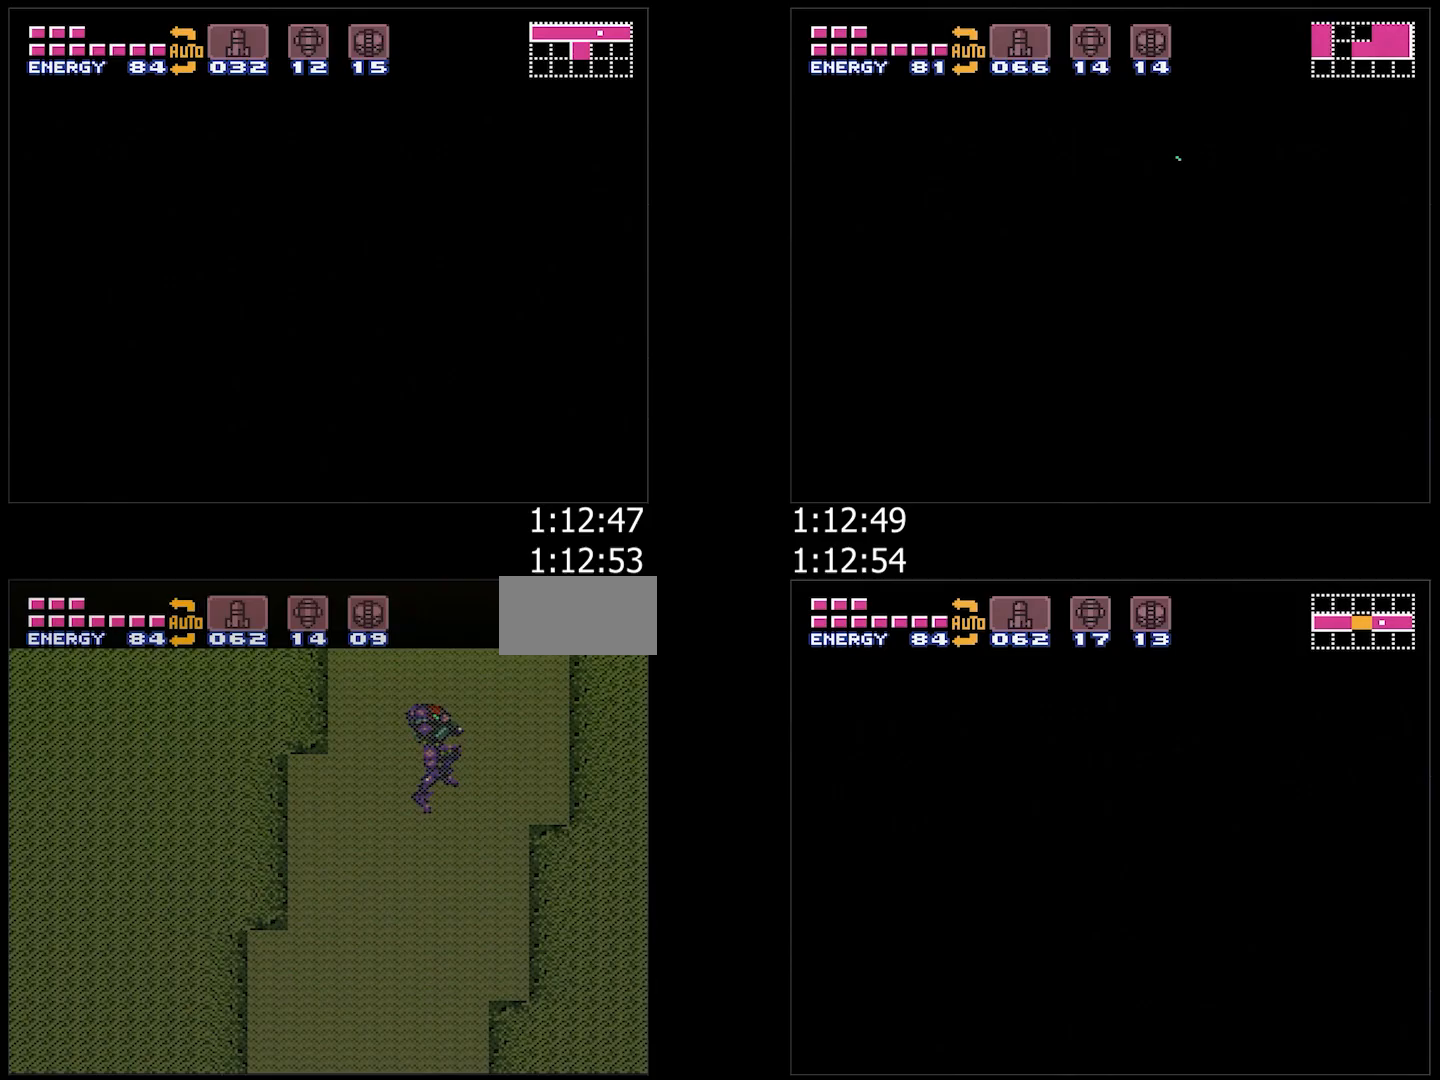
{"buttons": ["A", "B", "DPAD_LEFT"], "events": []}
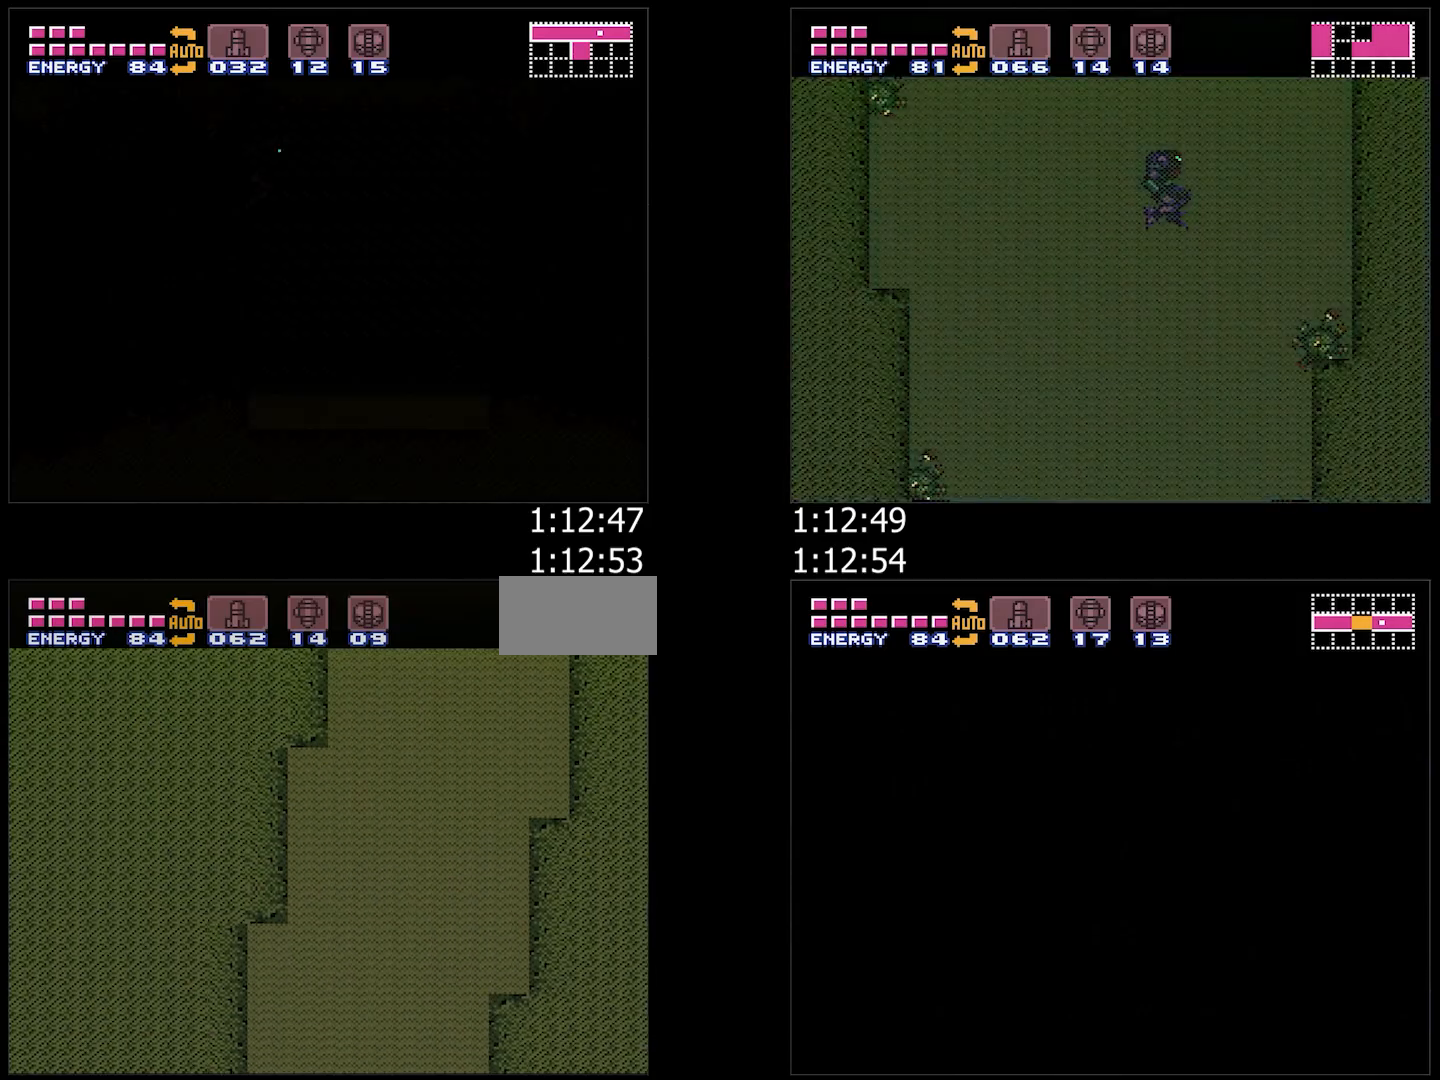
{"buttons": ["A", "B", "DPAD_LEFT"], "events": []}
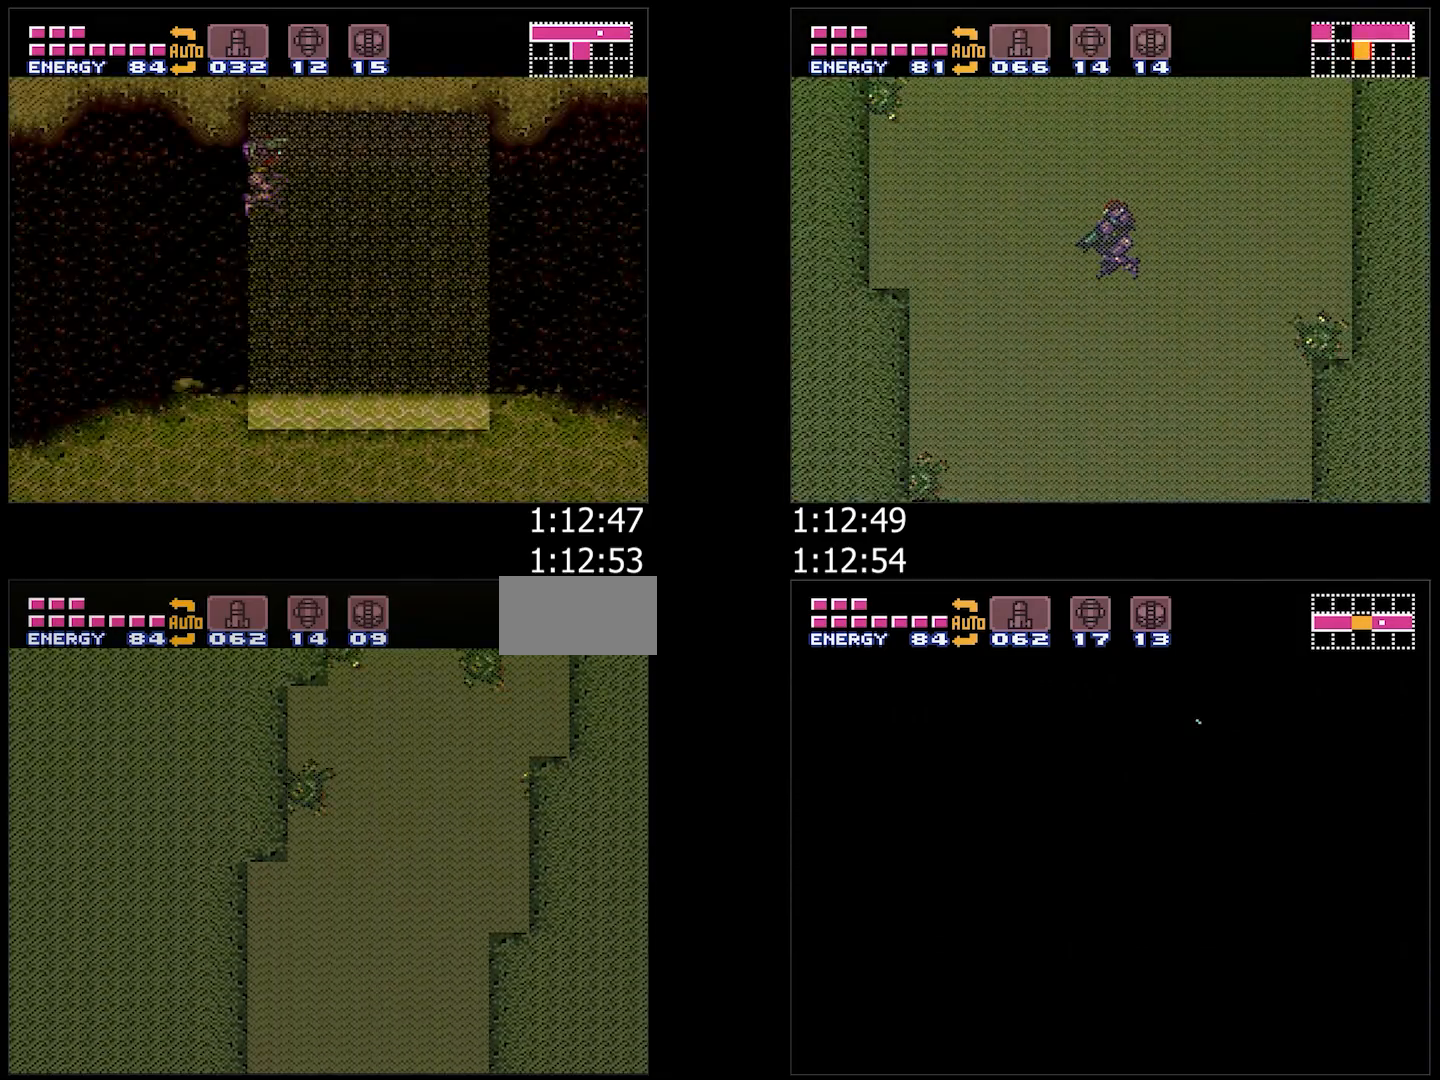
{"buttons": ["A", "B", "DPAD_LEFT"], "events": []}
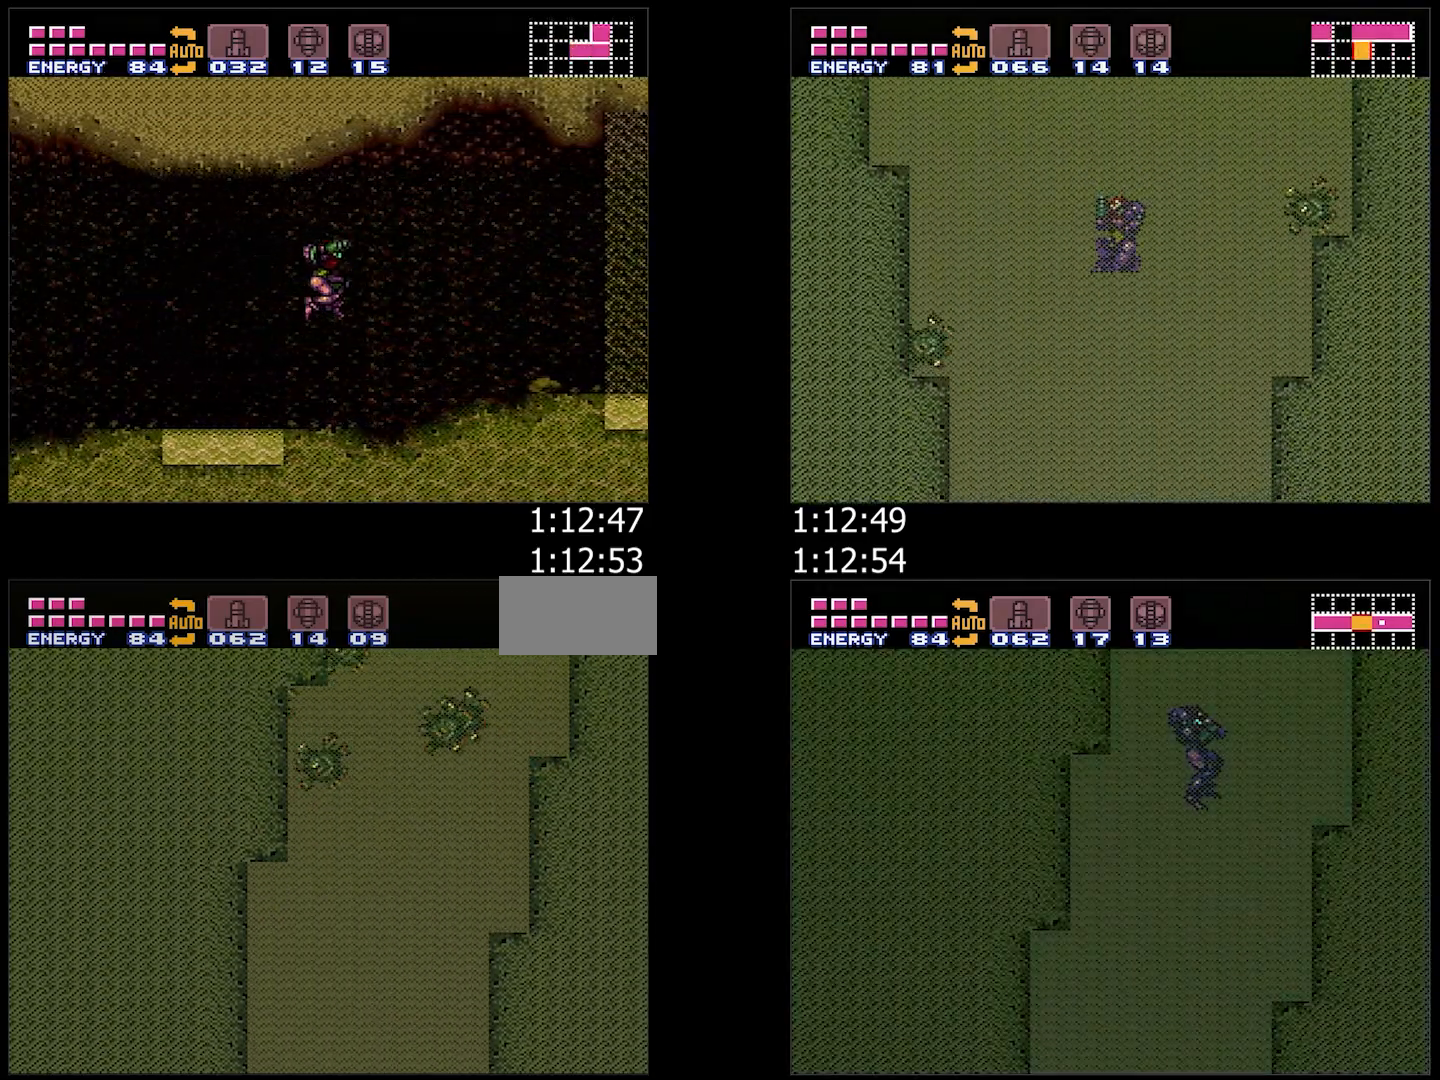
{"buttons": ["A", "B", "DPAD_LEFT"], "events": []}
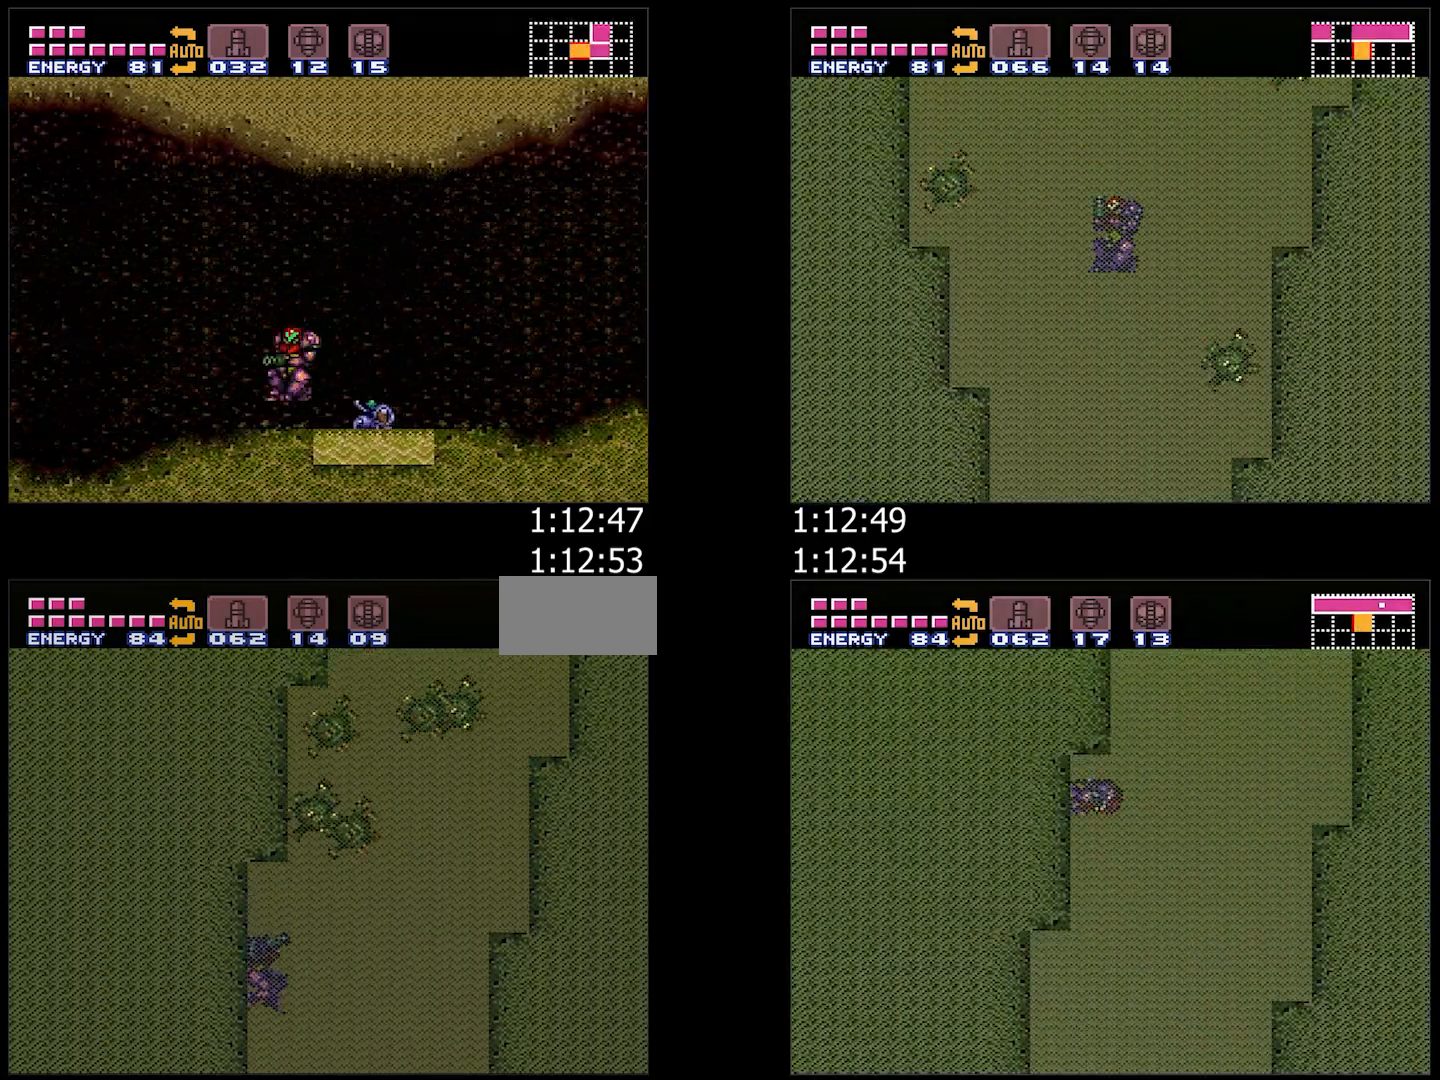
{"buttons": ["A", "B", "DPAD_LEFT"], "events": []}
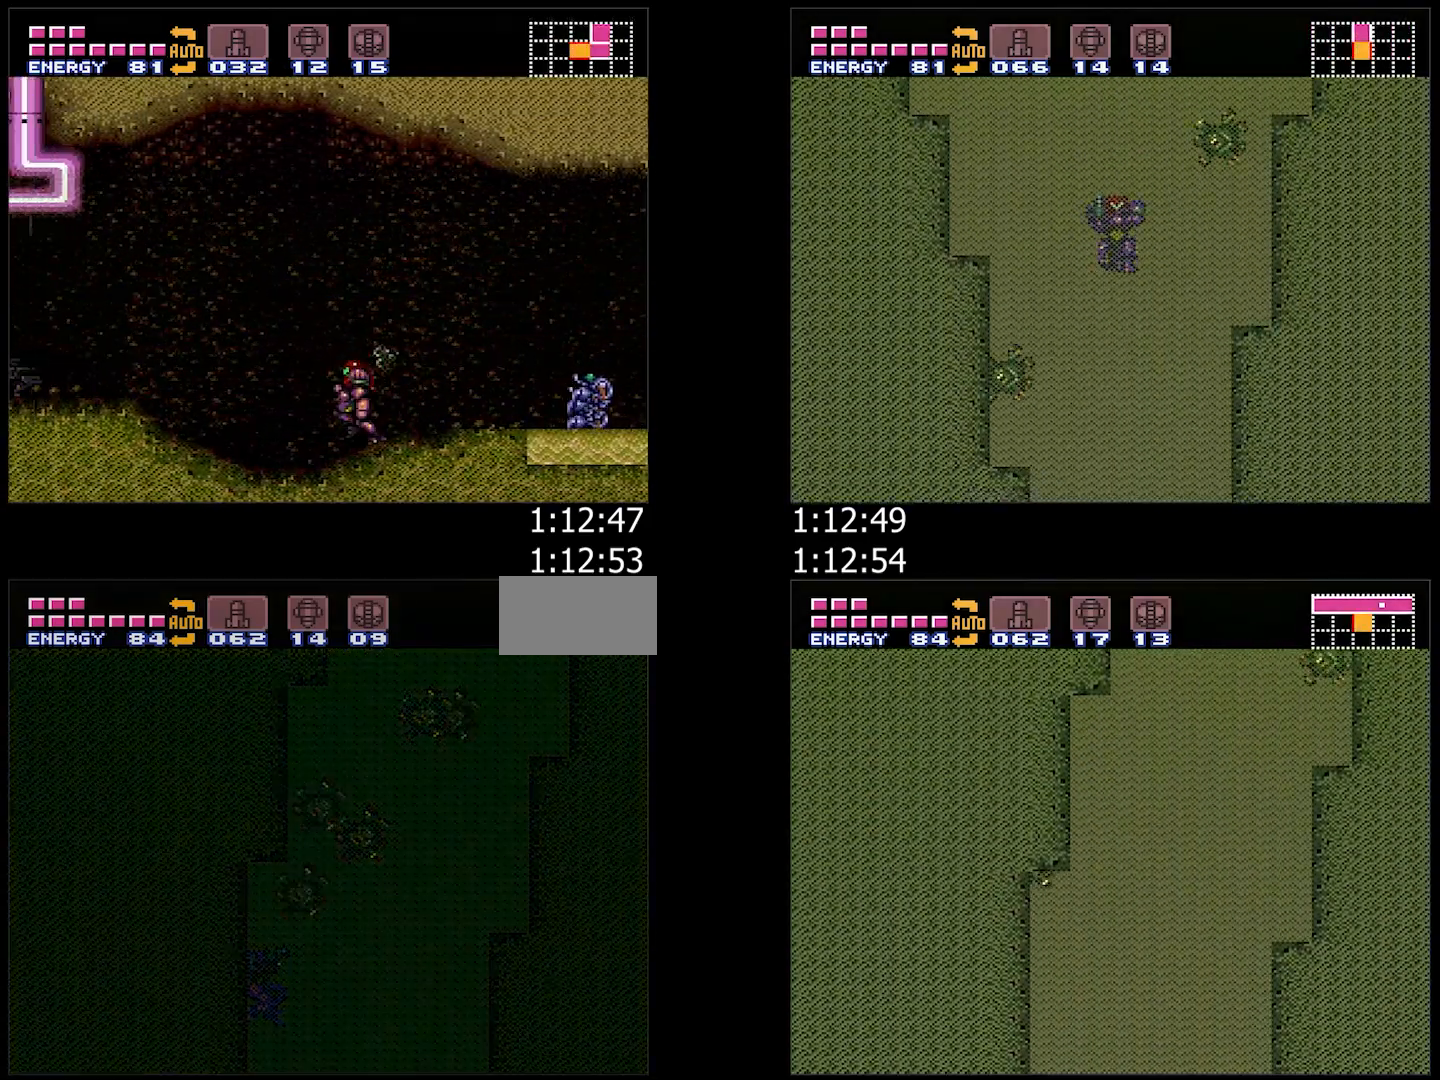
{"buttons": ["A", "B"], "events": [[317, "DPAD_LEFT", "up"]]}
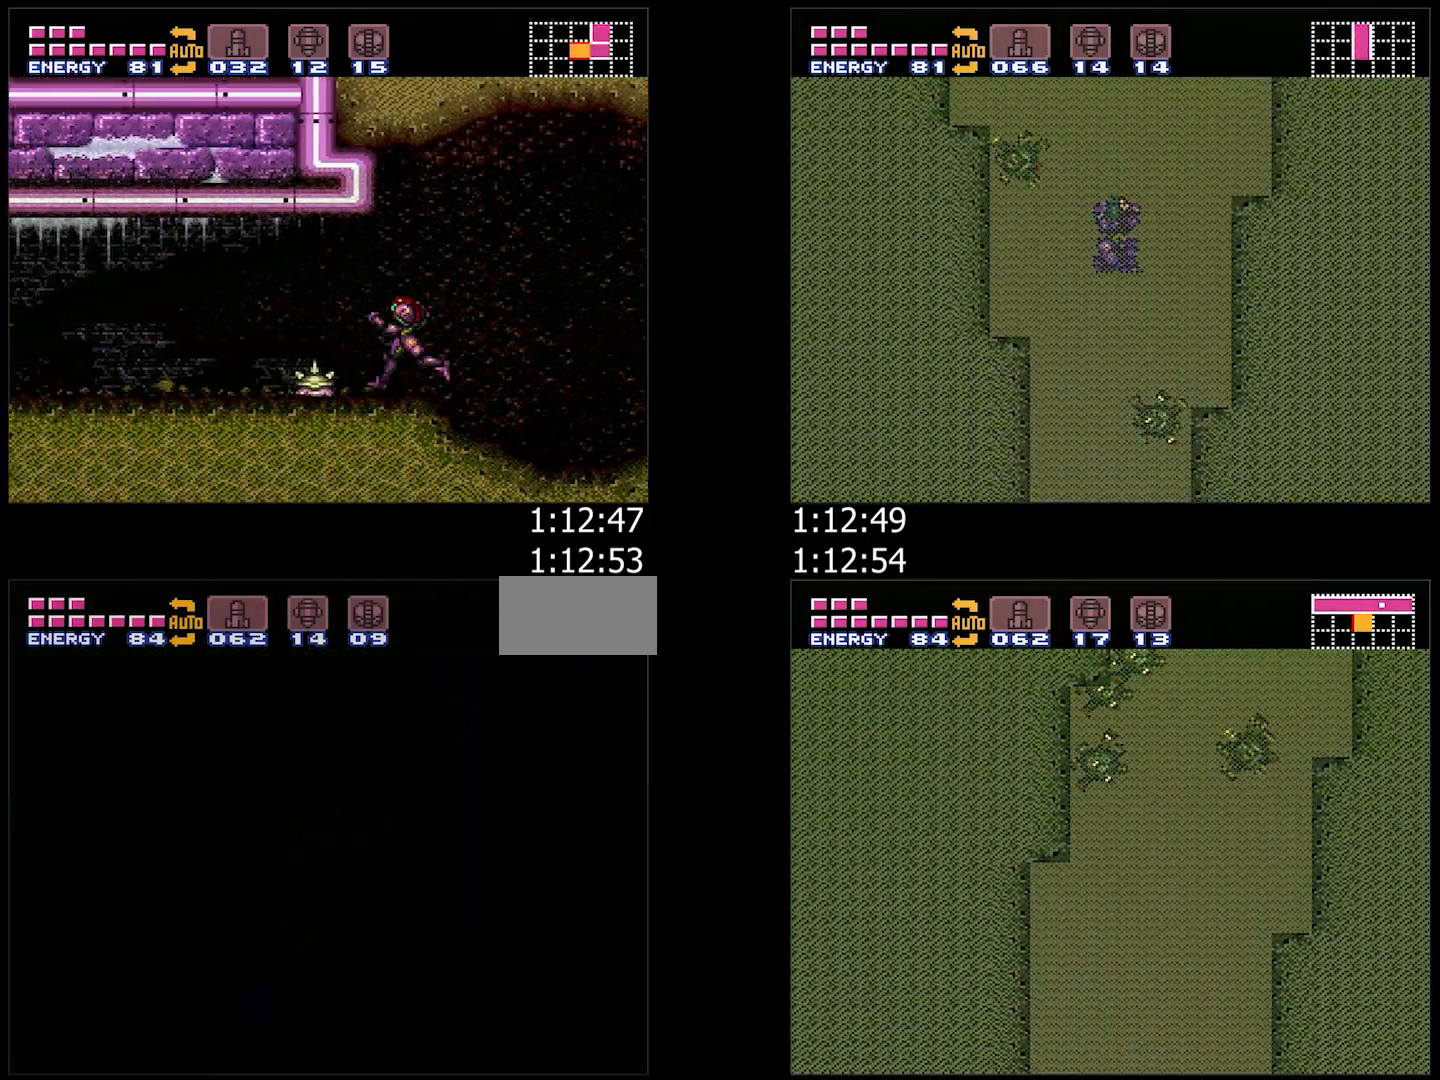
{"buttons": ["A", "DPAD_LEFT"], "events": [[17, "A", "up"], [17, "B", "up"], [100, "DPAD_LEFT", "down"], [150, "Y", "down"], [433, "A", "down"], [467, "Y", "up"]]}
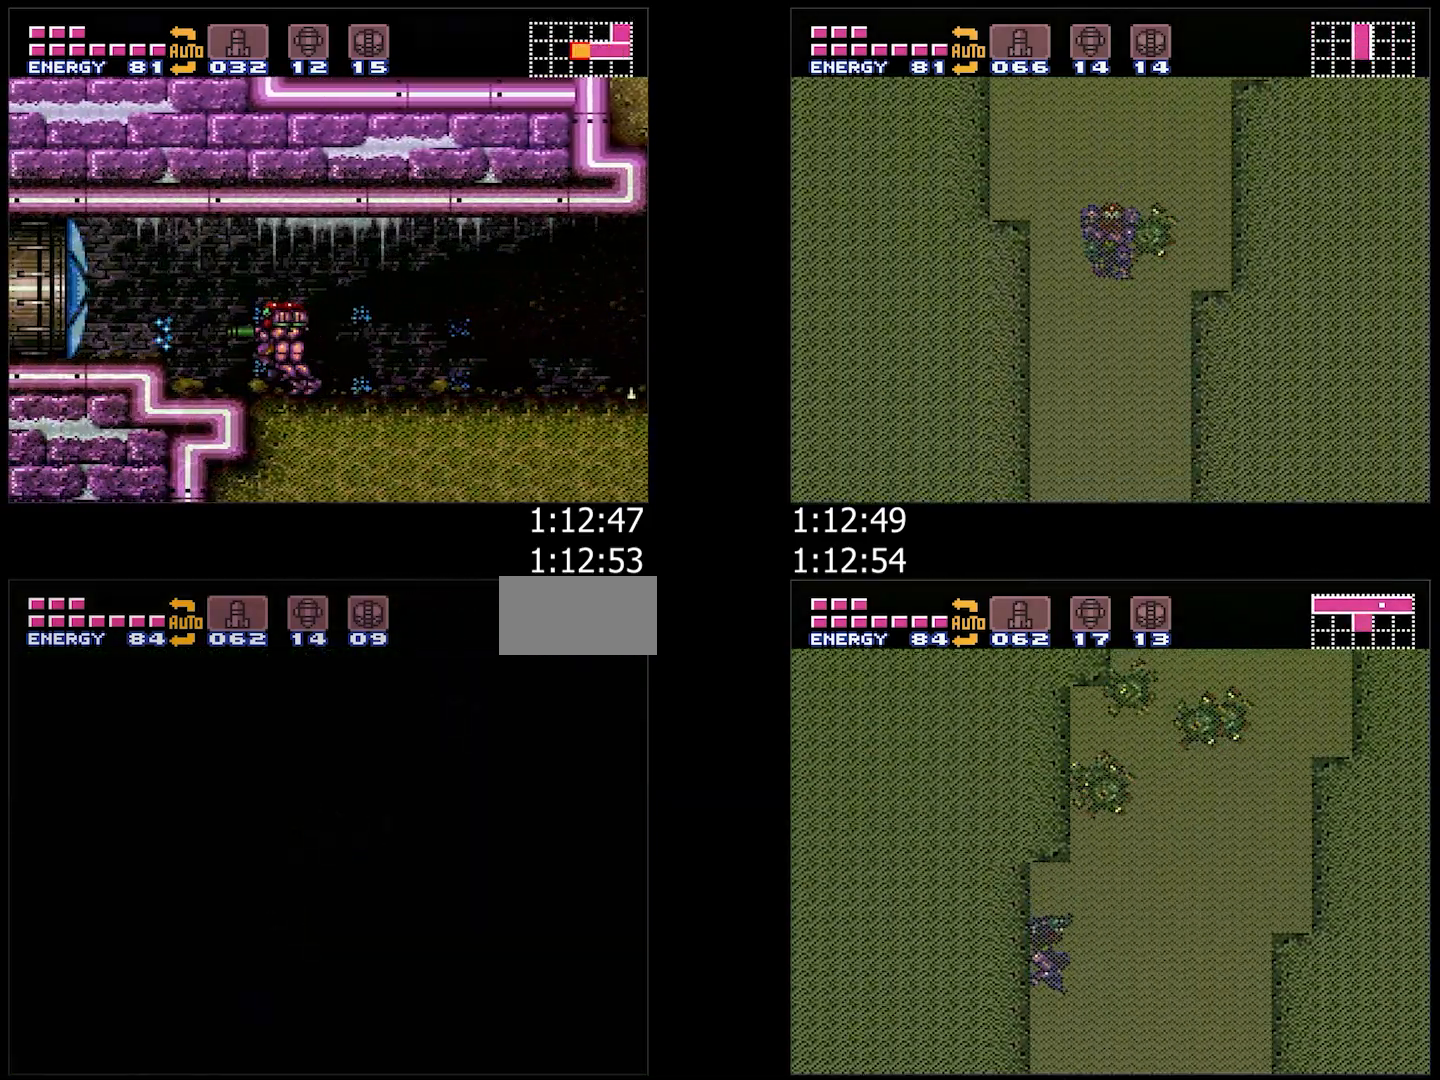
{"buttons": ["A", "B", "DPAD_LEFT"], "events": [[200, "B", "down"]]}
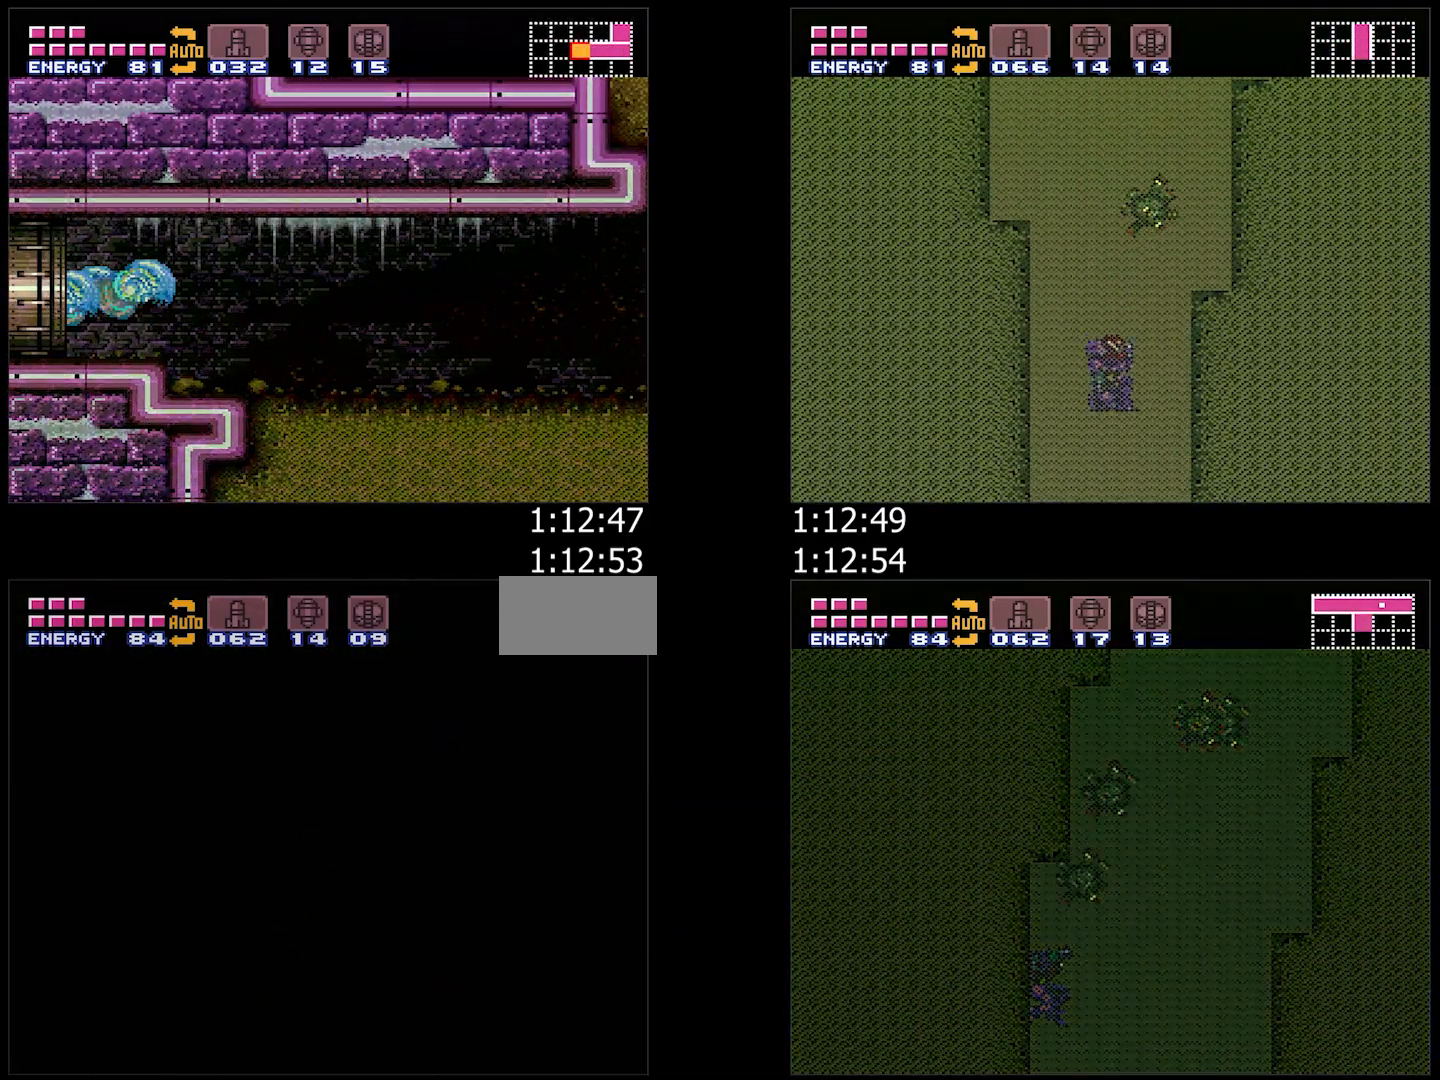
{"buttons": ["A", "B", "L1", "DPAD_LEFT"], "events": [[200, "L1", "down"], [367, "L1", "up"], [417, "L1", "down"]]}
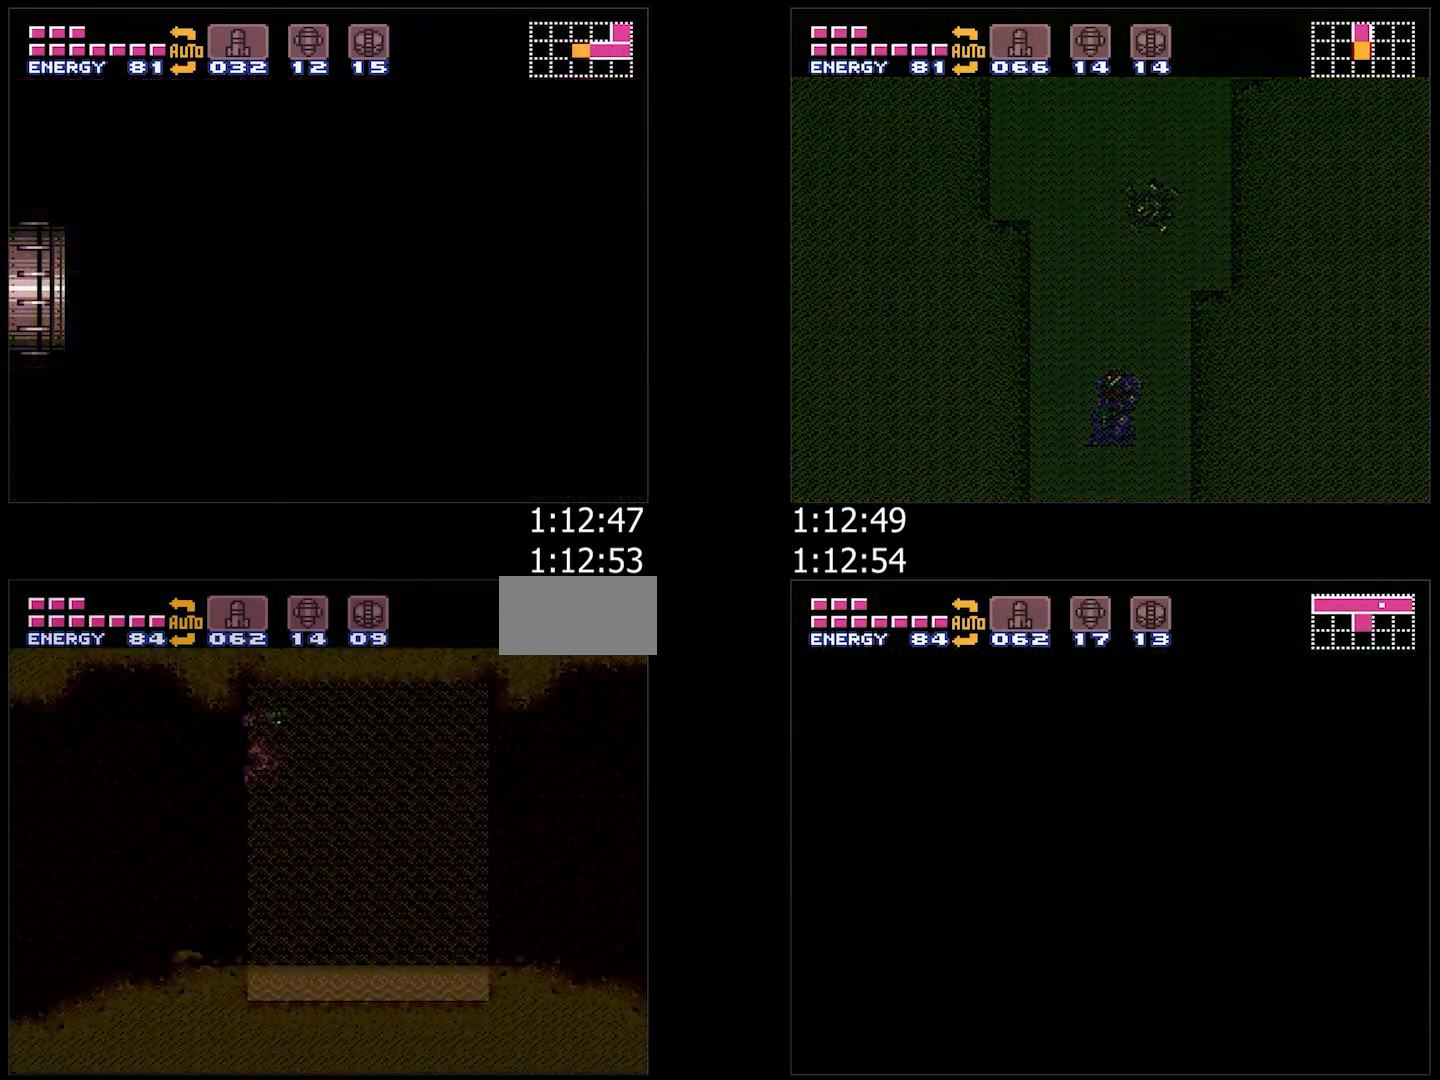
{"buttons": ["A", "B", "DPAD_LEFT"], "events": [[17, "L1", "up"]]}
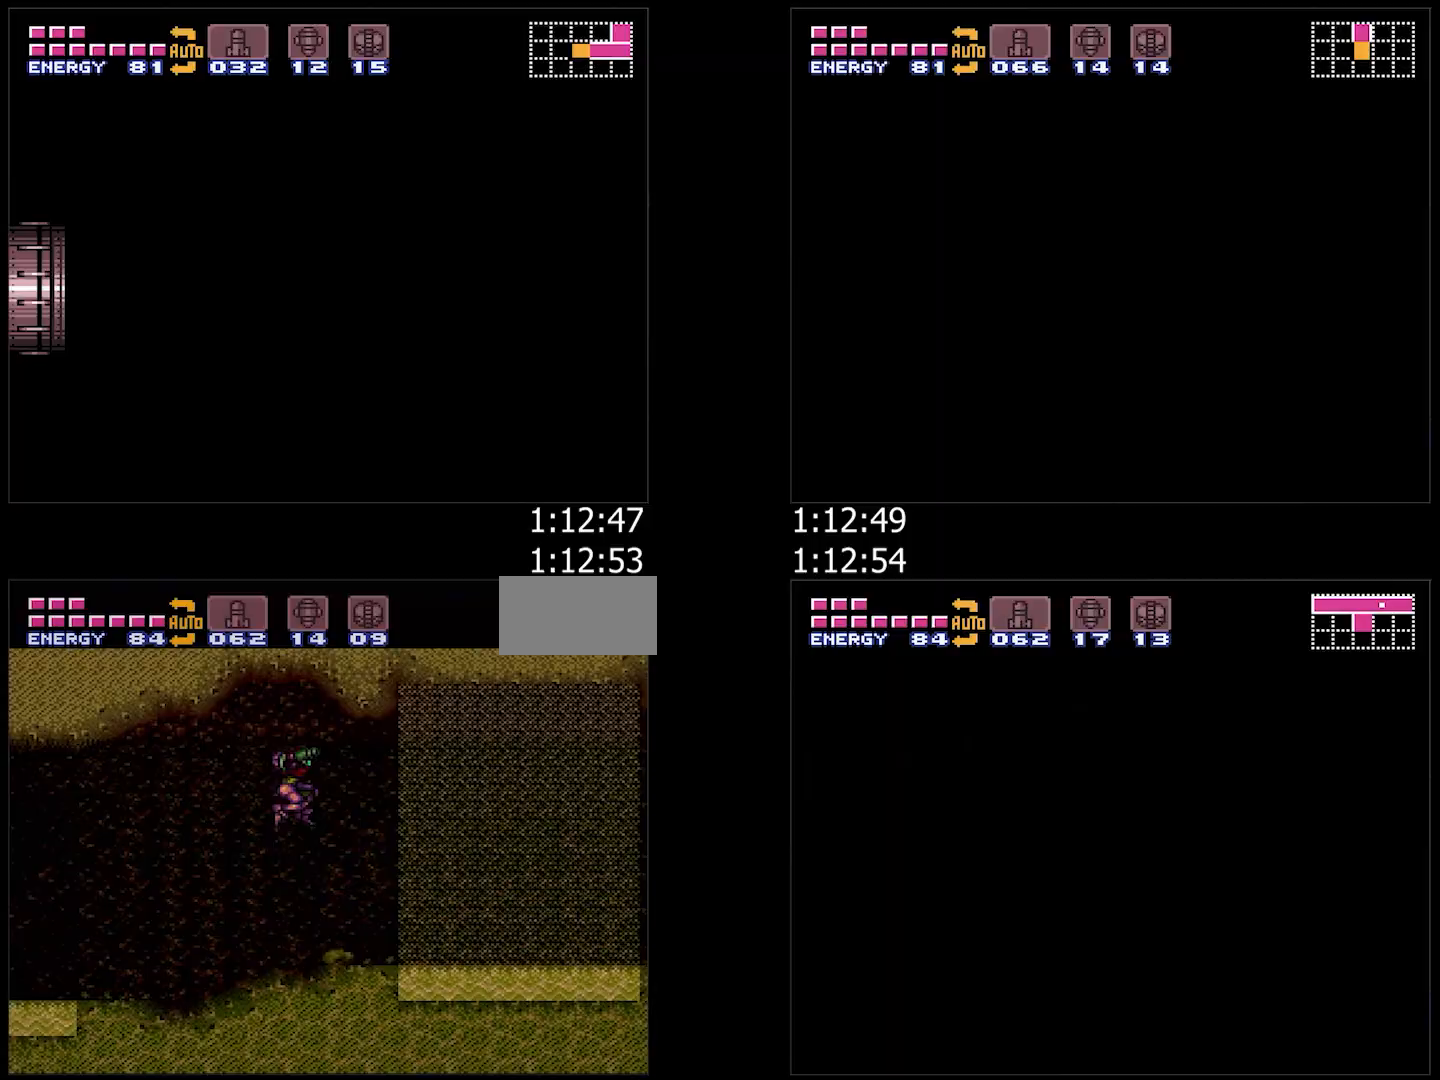
{"buttons": ["A", "B", "DPAD_LEFT"], "events": [[333, "DPAD_LEFT", "up"], [450, "DPAD_LEFT", "down"]]}
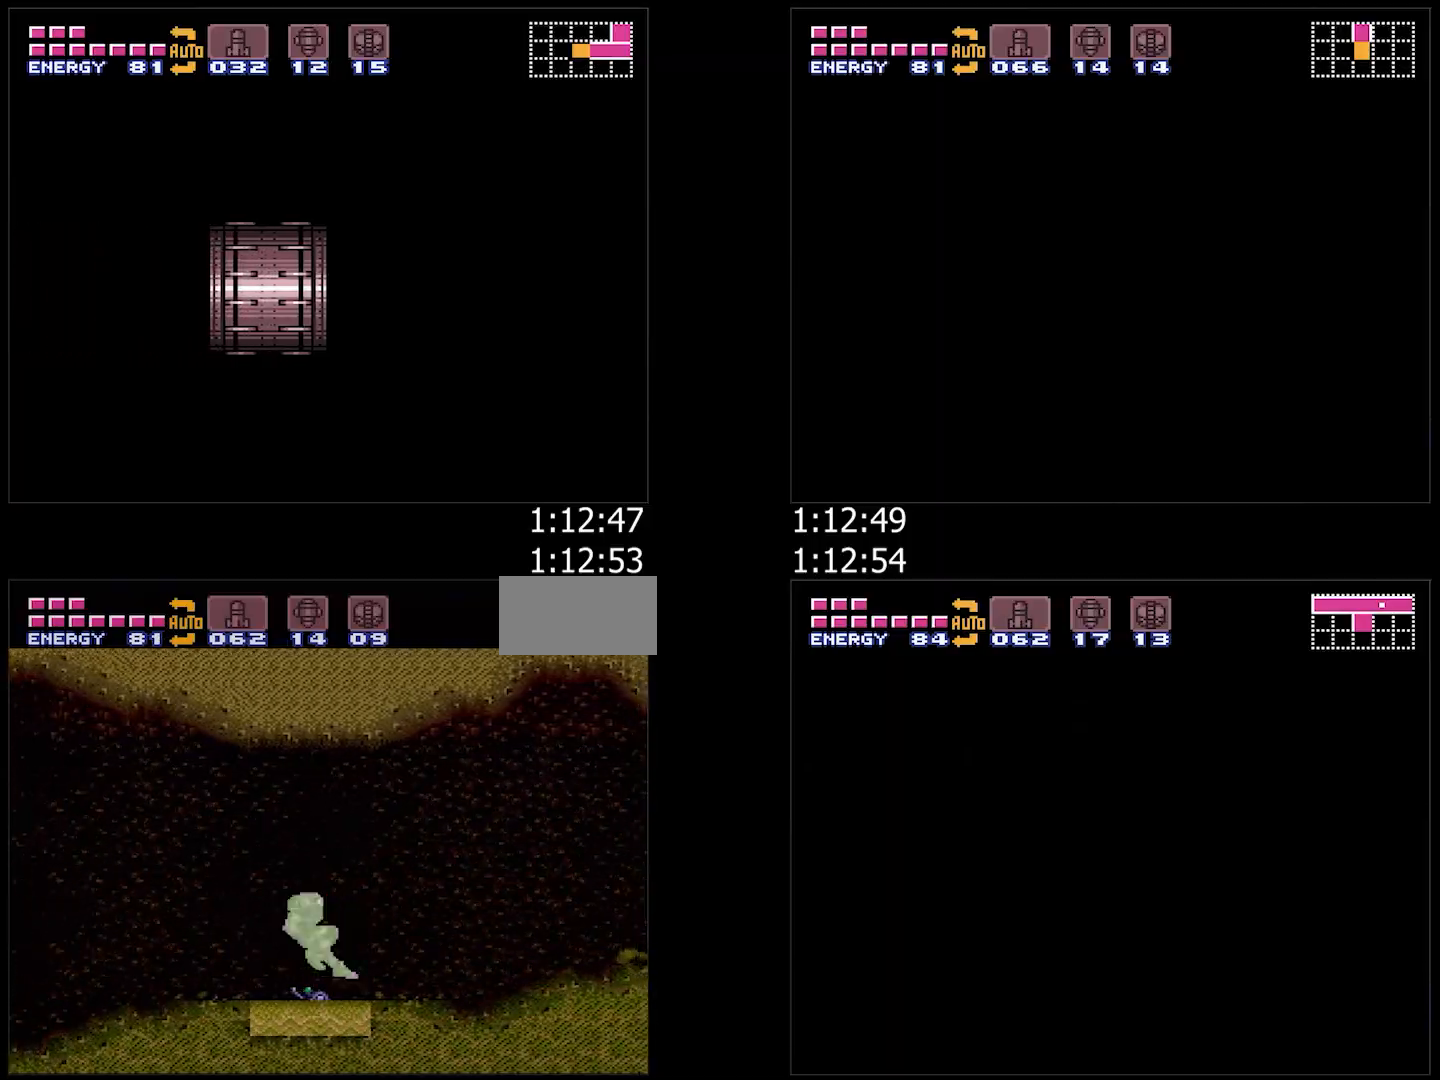
{"buttons": ["DPAD_LEFT"], "events": [[100, "B", "up"], [117, "A", "up"]]}
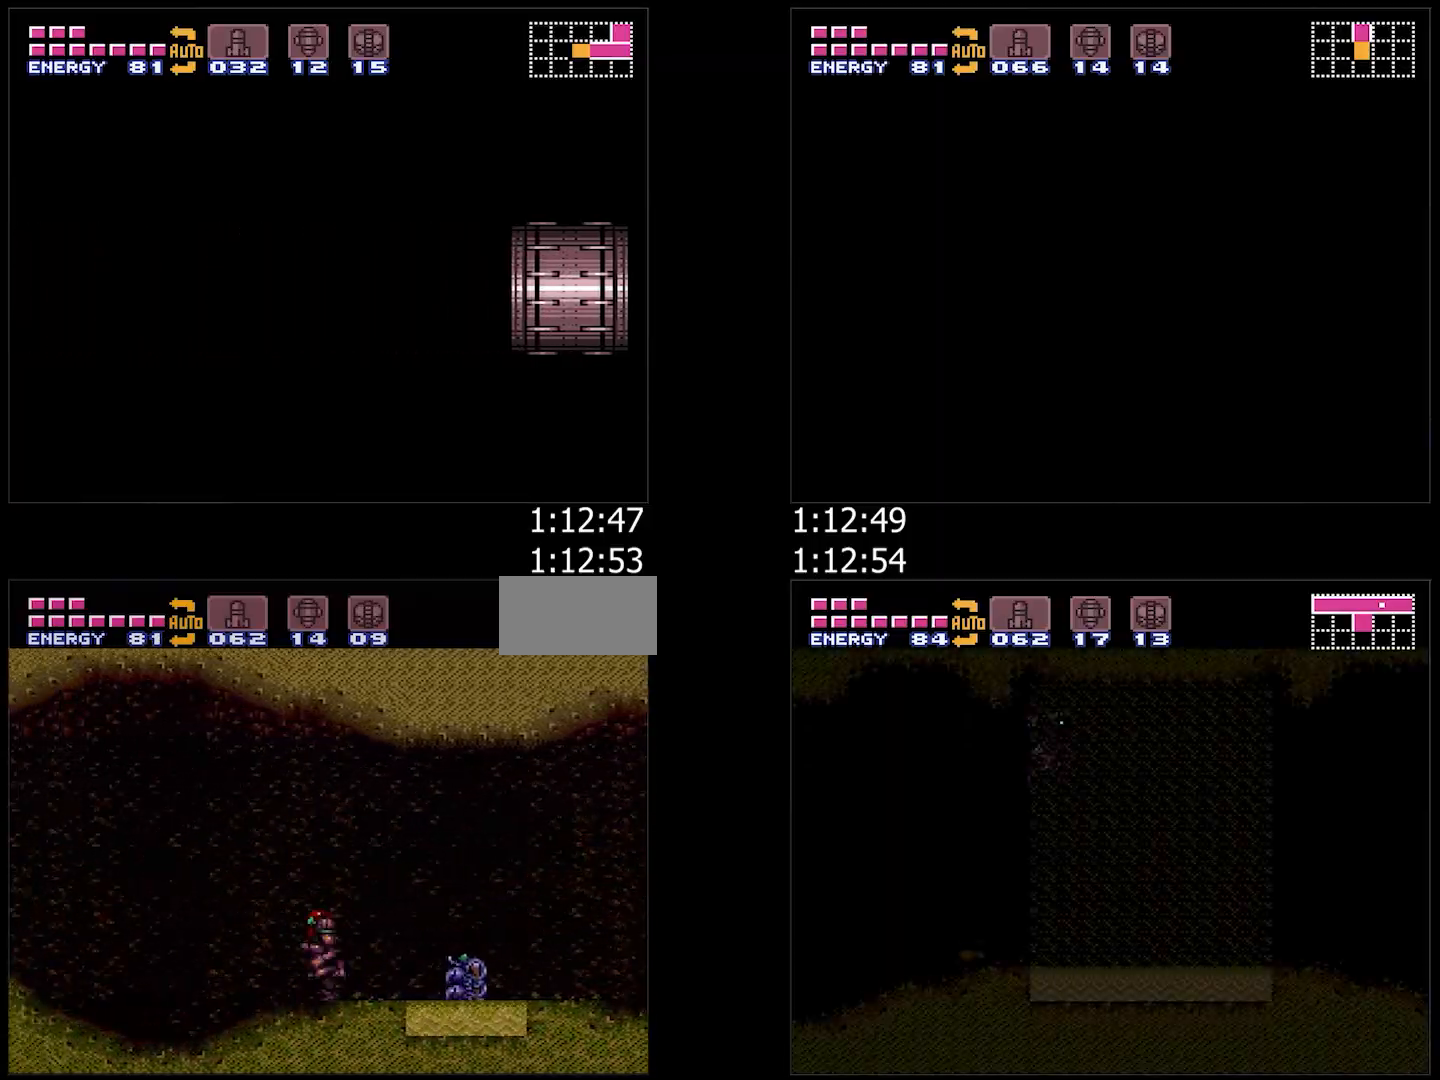
{"buttons": ["A", "DPAD_LEFT"], "events": [[150, "A", "down"], [300, "A", "up"], [450, "A", "down"]]}